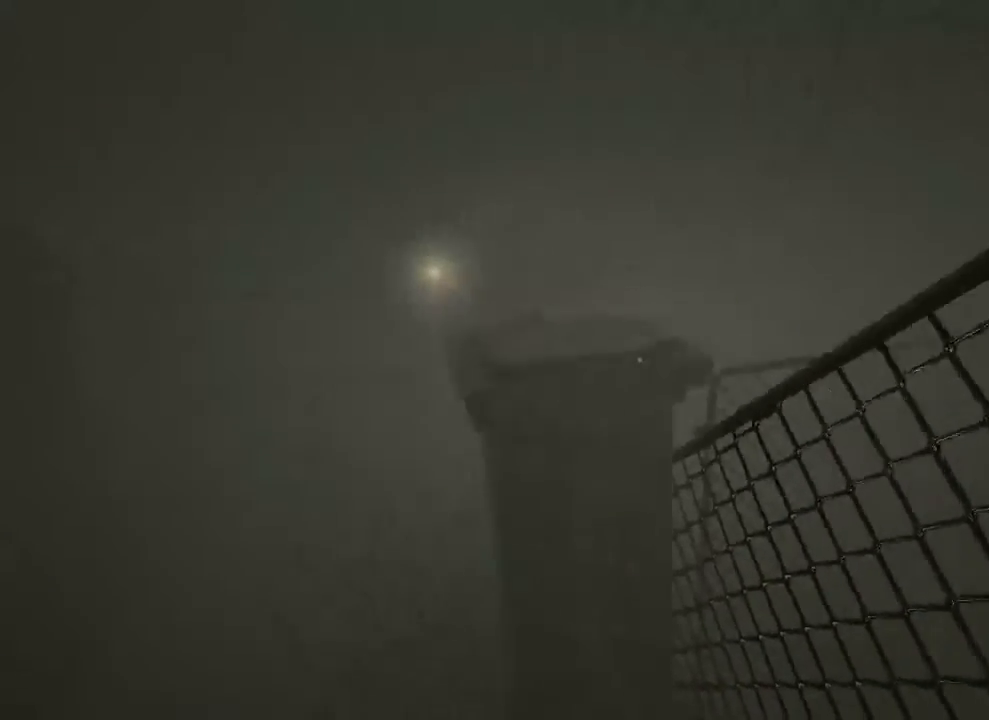
Gameplay with keyboard and mouse; each line is a JSON object with the keys and mouse buttons held at the frame after it. "events" lists presses ("down") and releases ("up") of "1", "2", "3", "4", "5", "a", "alt", "c", "ctrl", "d", "e", "f", "q", "r", "s", "shift", "space", "tab", "v", "w", "x", "z", "mouse_left", "mouse_middle", "mouse_right", "mouse_wheel_up" and "mouse_wheel_down" between this image and that frame as [ms after this image, input, new state], when the widget could be followed in between. "mouse_left", "mouse_middle", "mouse_right", "mouse_wheel_up", "mouse_wheel_down" = the "left", "middle", "right", "wheel_up", "wheel_down" buttons of the "mouse" list. No other keys are recorded. Mouse movement is not recorded.
{"keys": ["a", "shift"], "mouse": [], "events": [[300, "a", "down"]]}
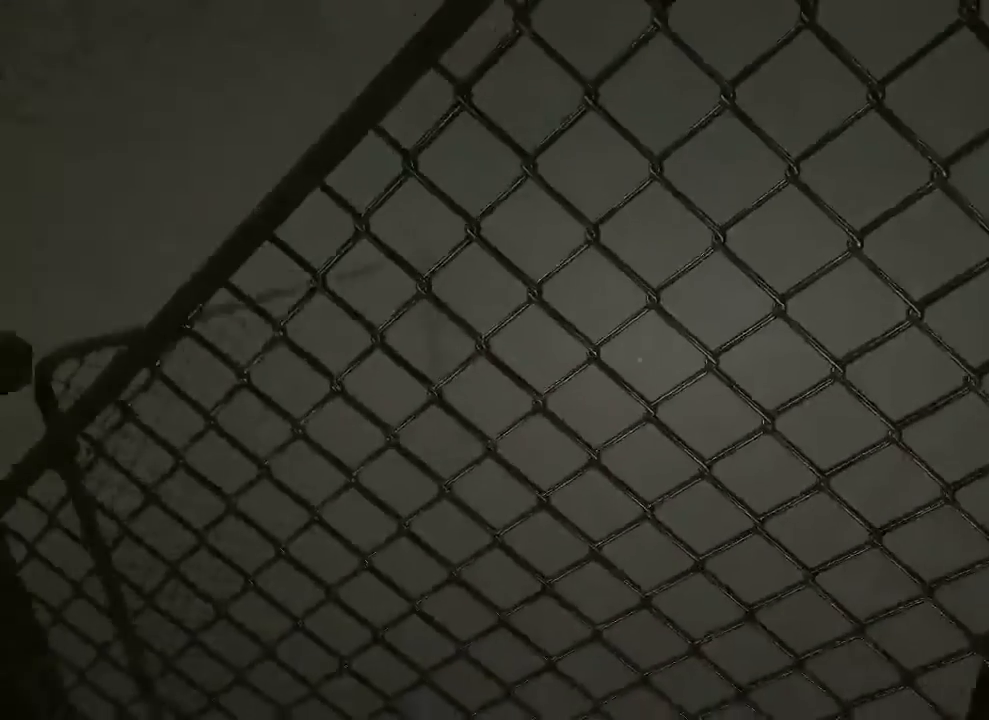
{"keys": ["shift"], "mouse": [], "events": [[133, "a", "up"]]}
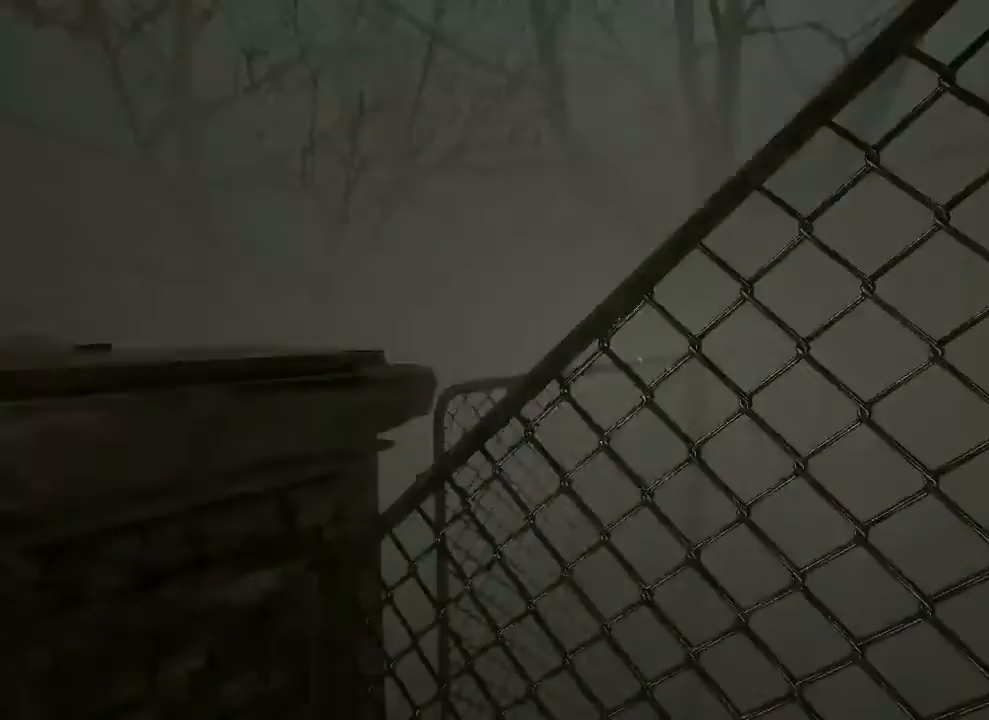
{"keys": ["shift"], "mouse": [], "events": []}
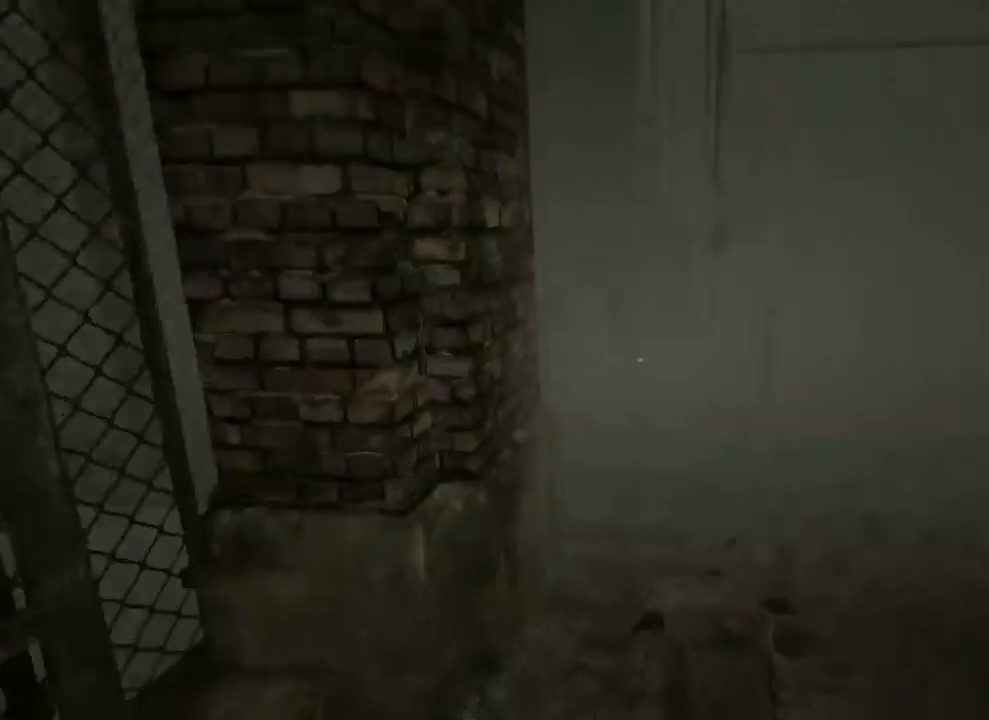
{"keys": ["shift", "w"], "mouse": [], "events": [[333, "w", "down"]]}
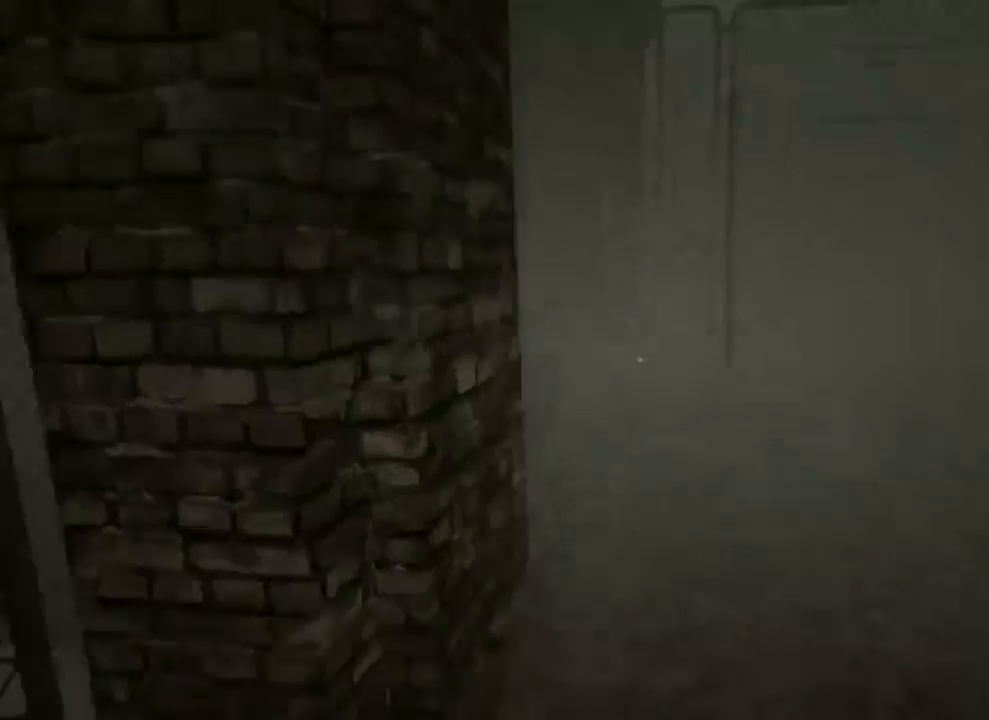
{"keys": ["a", "shift"], "mouse": [], "events": [[233, "w", "up"], [367, "a", "down"]]}
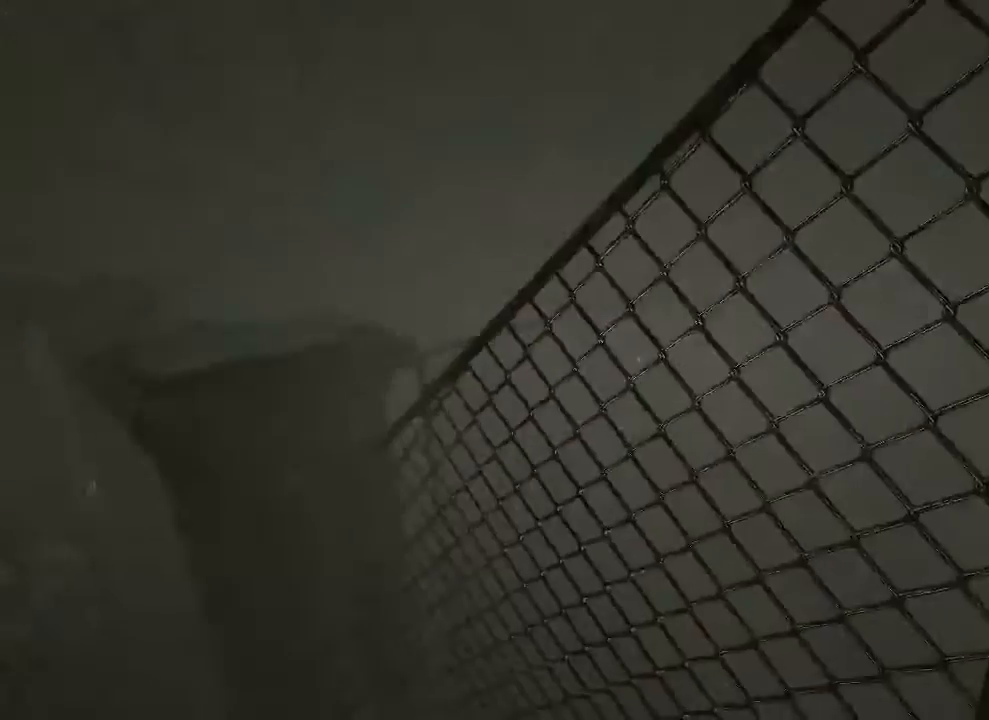
{"keys": ["shift"], "mouse": [], "events": [[200, "a", "up"]]}
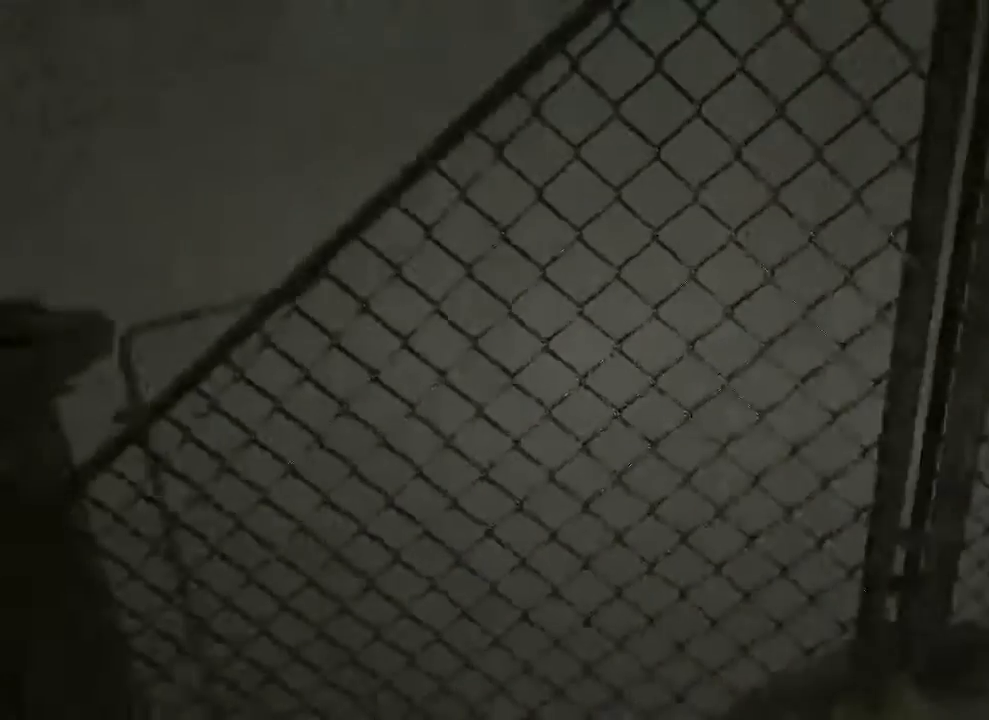
{"keys": ["shift"], "mouse": [], "events": []}
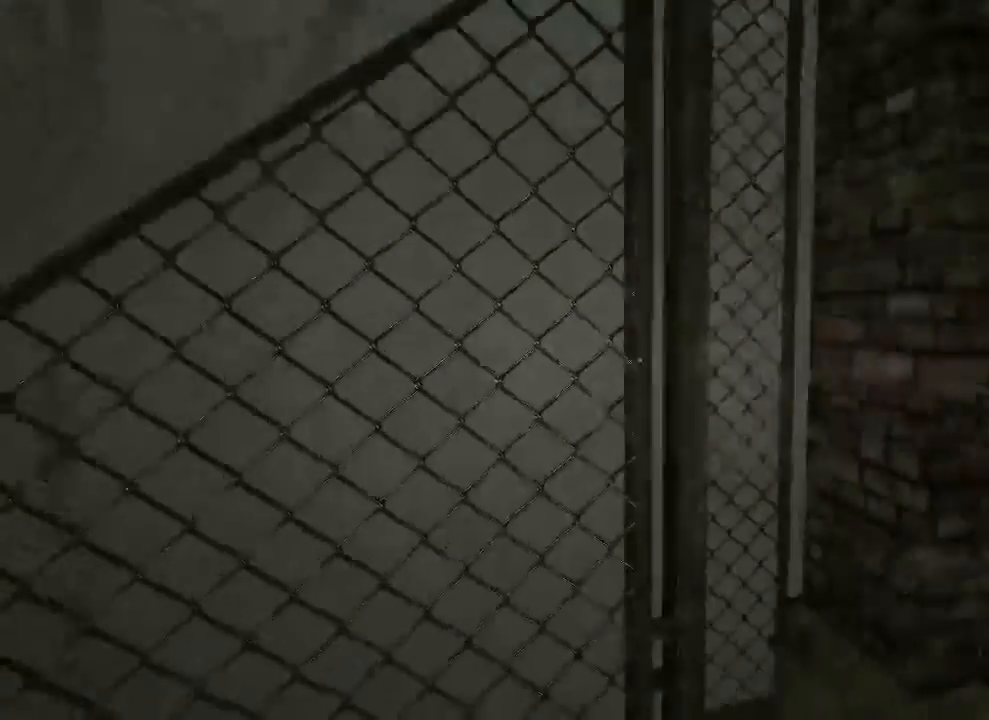
{"keys": ["shift"], "mouse": [], "events": []}
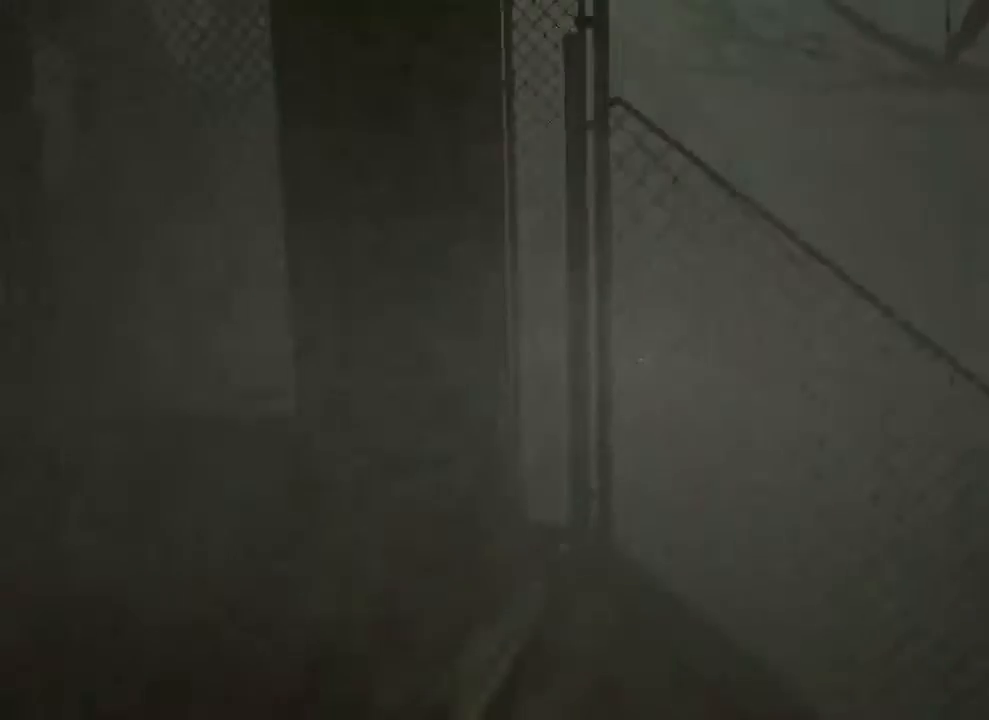
{"keys": ["shift"], "mouse": [], "events": []}
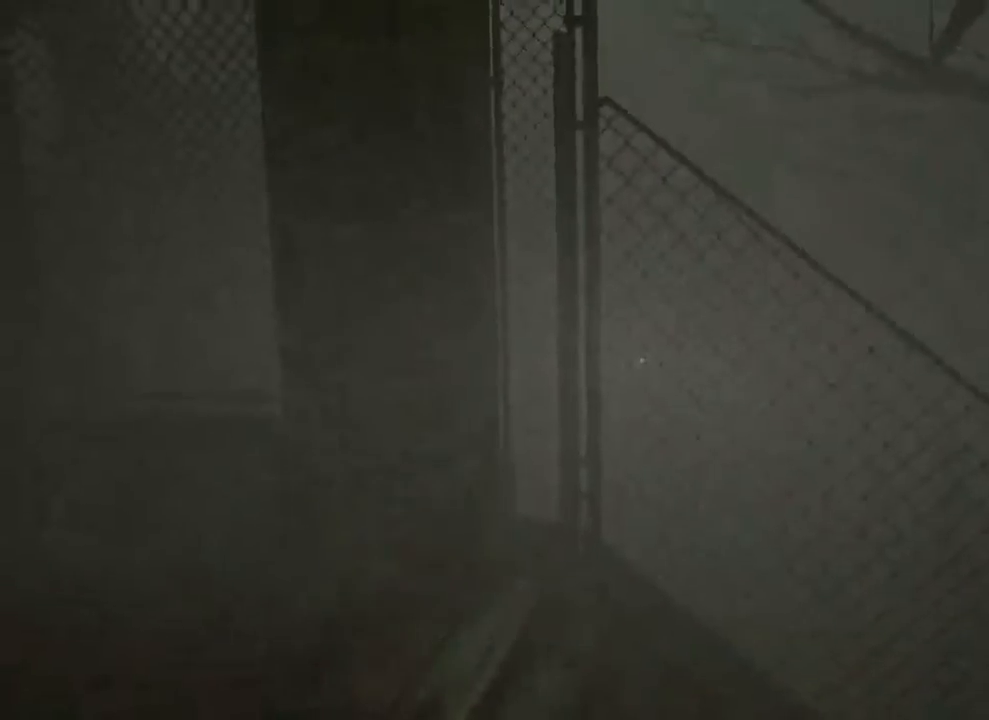
{"keys": ["shift"], "mouse": [], "events": []}
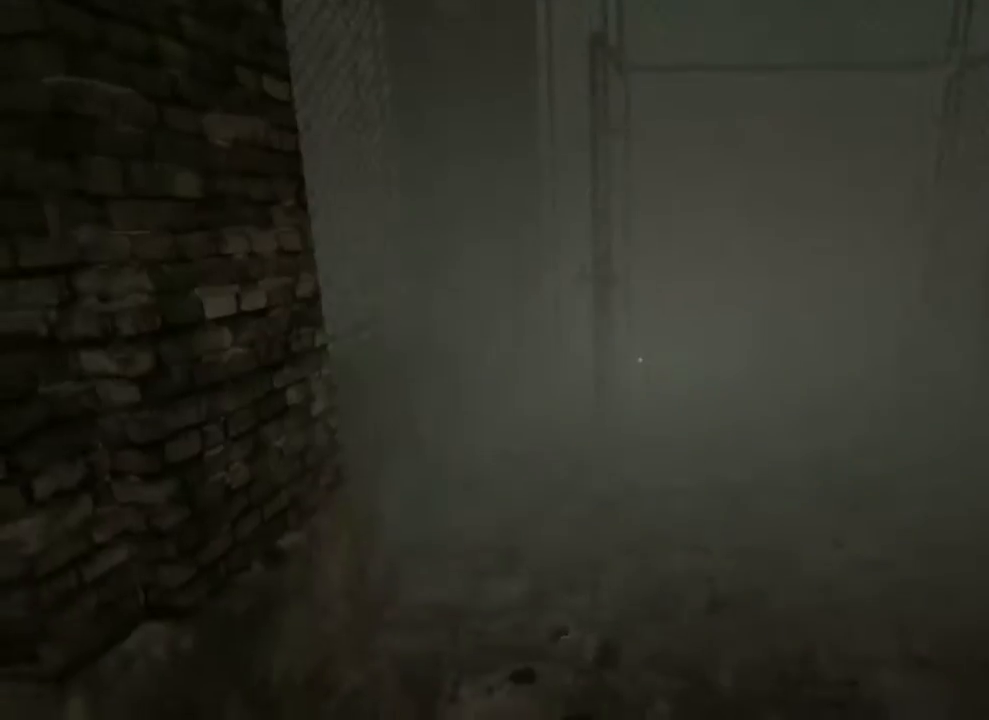
{"keys": ["shift"], "mouse": [], "events": []}
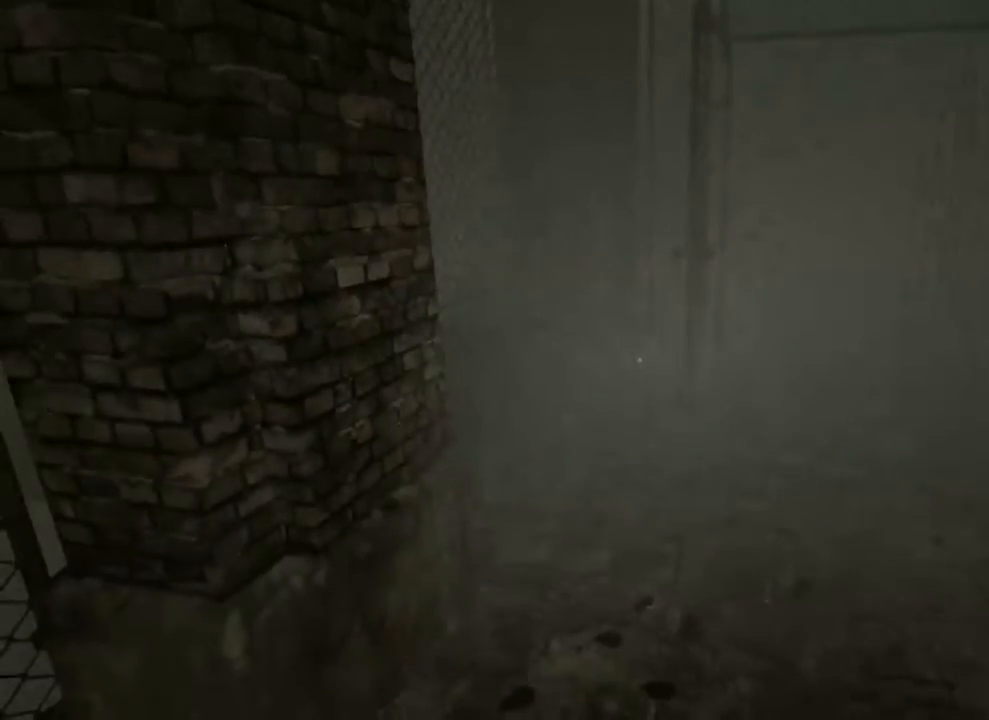
{"keys": ["shift", "w"], "mouse": [], "events": [[433, "w", "down"]]}
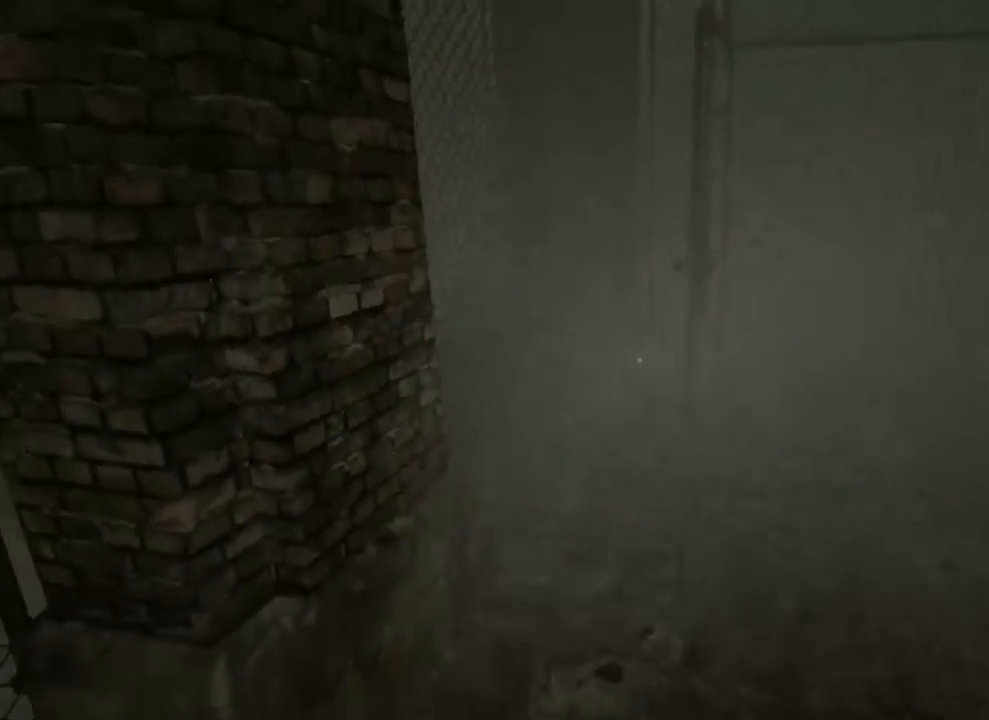
{"keys": ["shift", "w"], "mouse": [], "events": []}
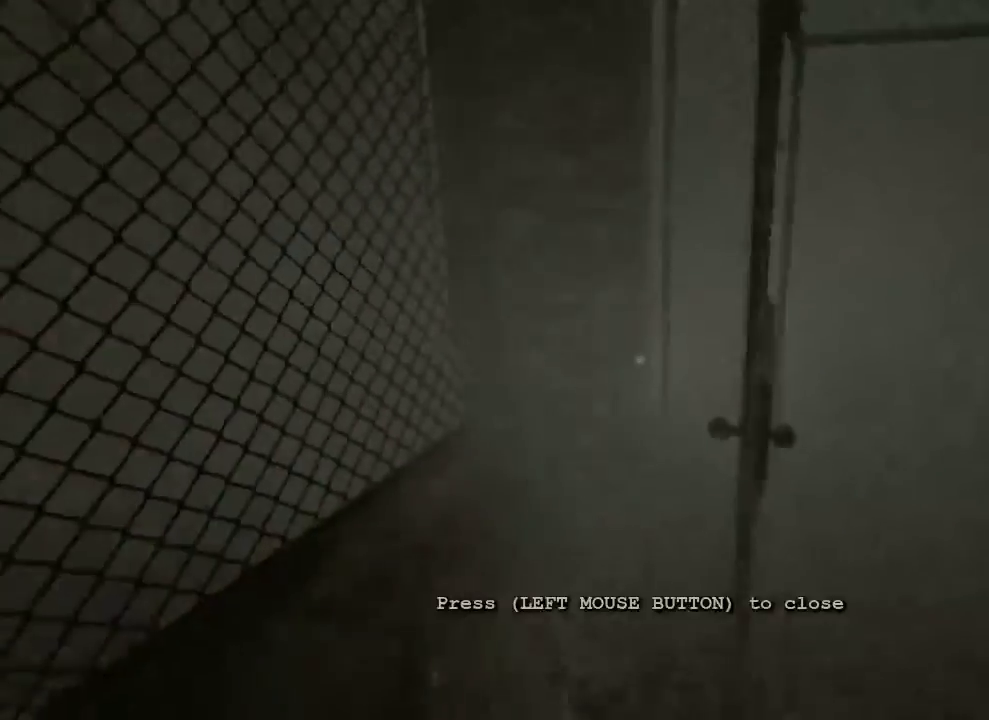
{"keys": ["a", "shift", "w"], "mouse": [], "events": [[200, "a", "down"]]}
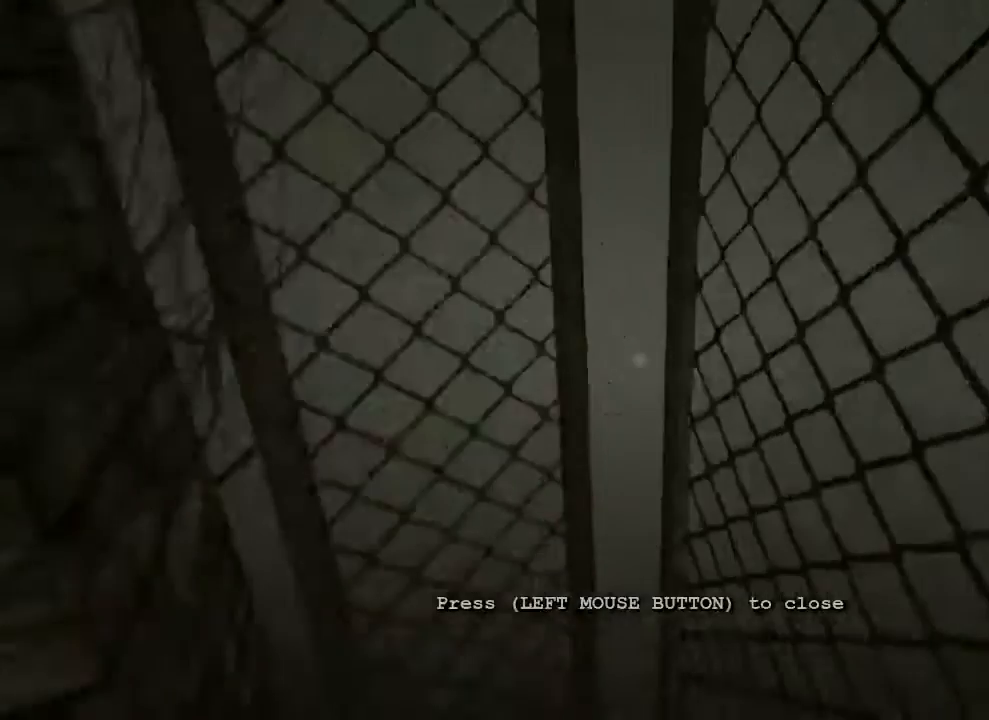
{"keys": ["shift"], "mouse": [], "events": [[33, "w", "up"], [133, "a", "up"]]}
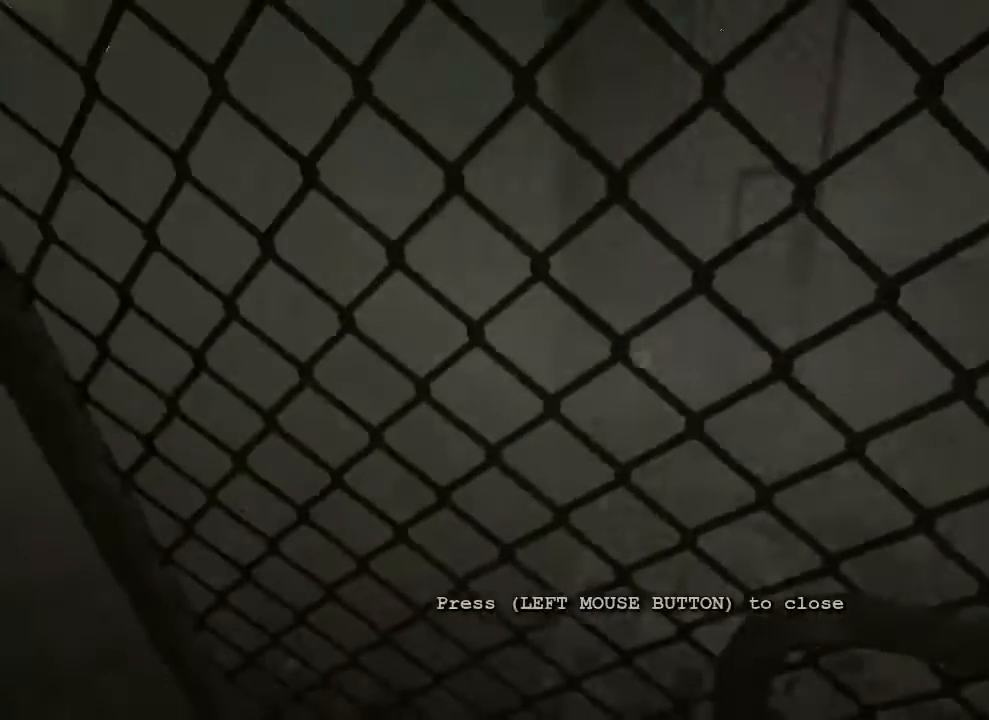
{"keys": ["shift"], "mouse": [], "events": []}
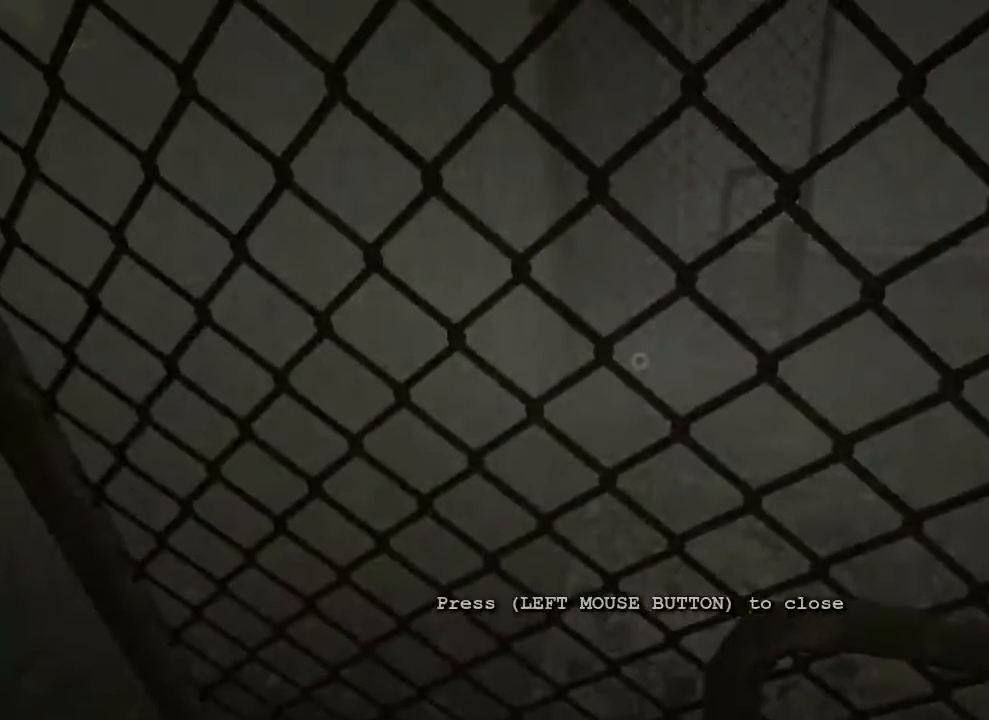
{"keys": ["shift"], "mouse": [], "events": []}
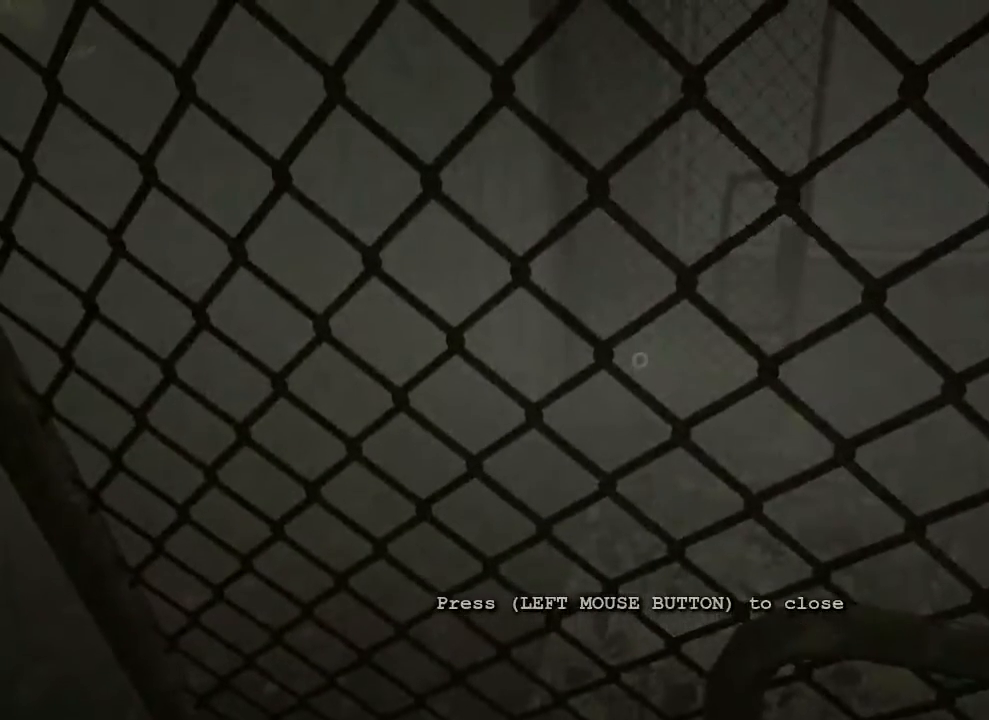
{"keys": ["shift"], "mouse": [], "events": []}
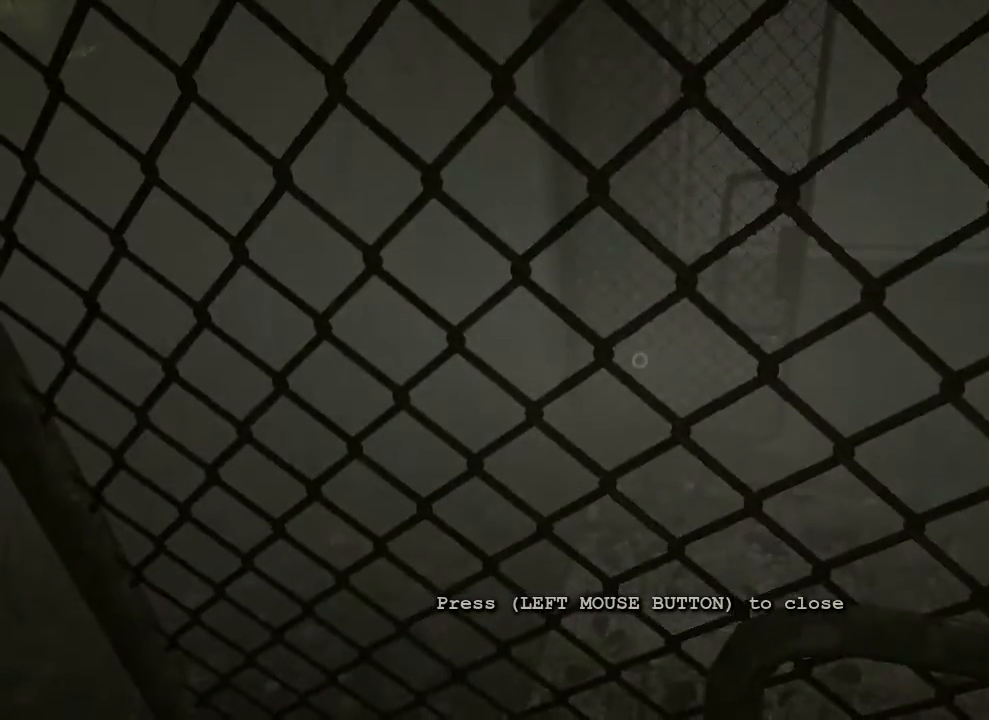
{"keys": ["shift"], "mouse": [], "events": []}
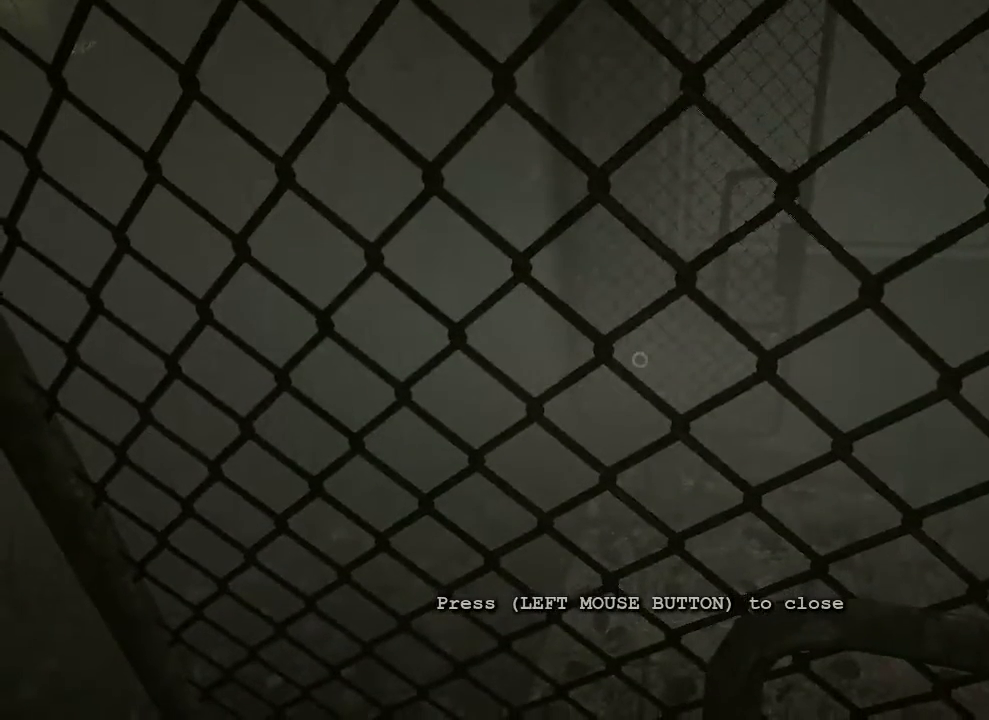
{"keys": ["shift"], "mouse": [], "events": []}
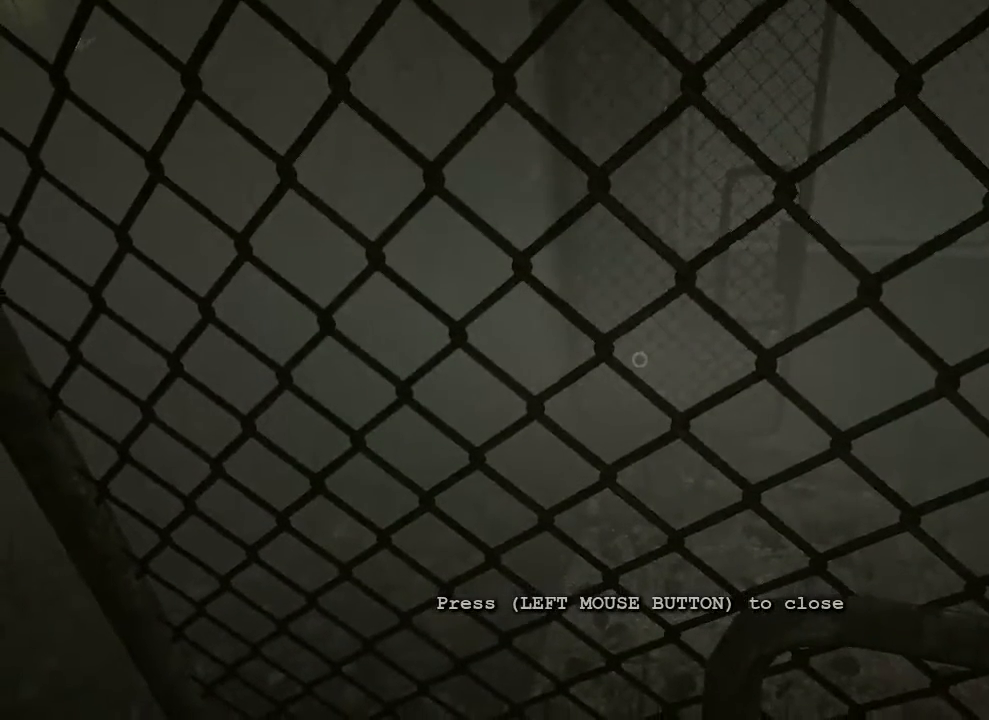
{"keys": ["shift"], "mouse": [], "events": []}
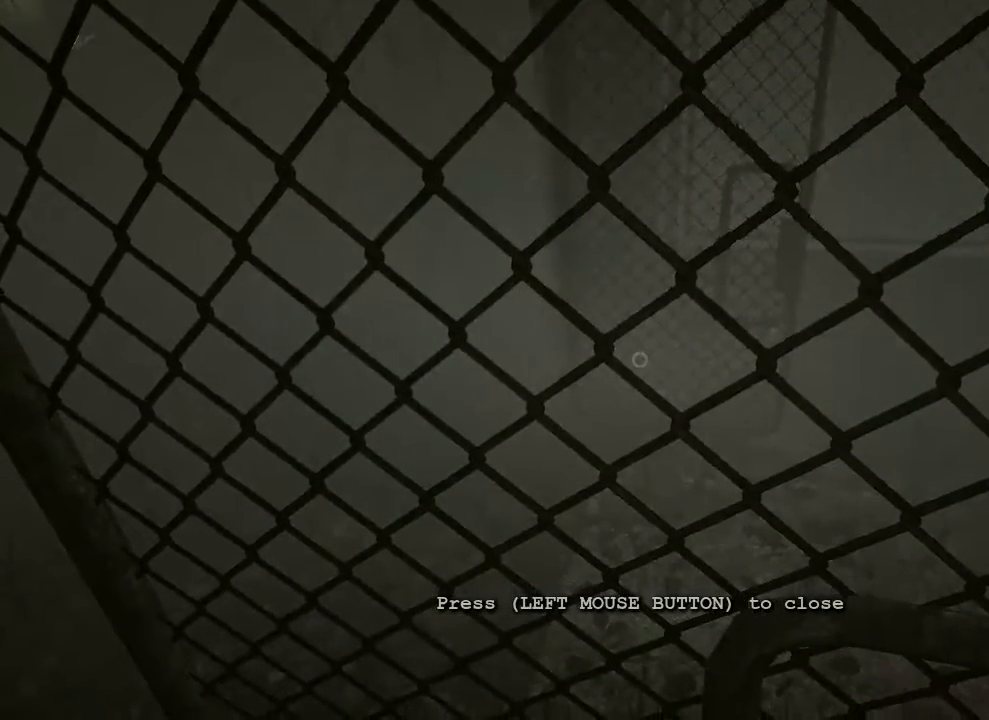
{"keys": ["shift"], "mouse": [], "events": []}
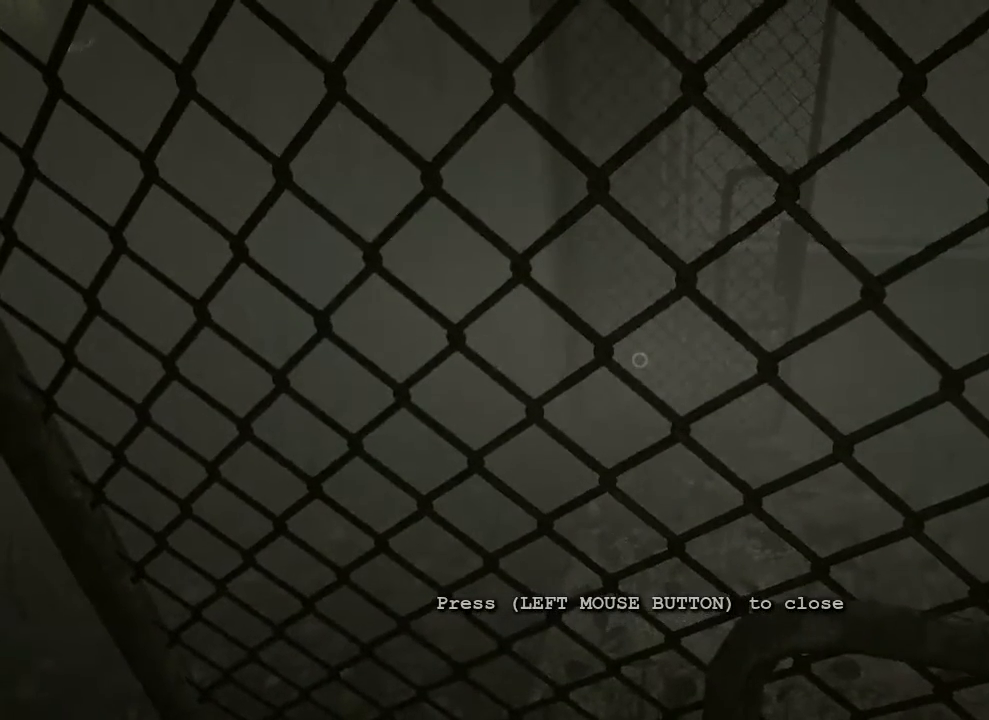
{"keys": ["shift"], "mouse": [], "events": []}
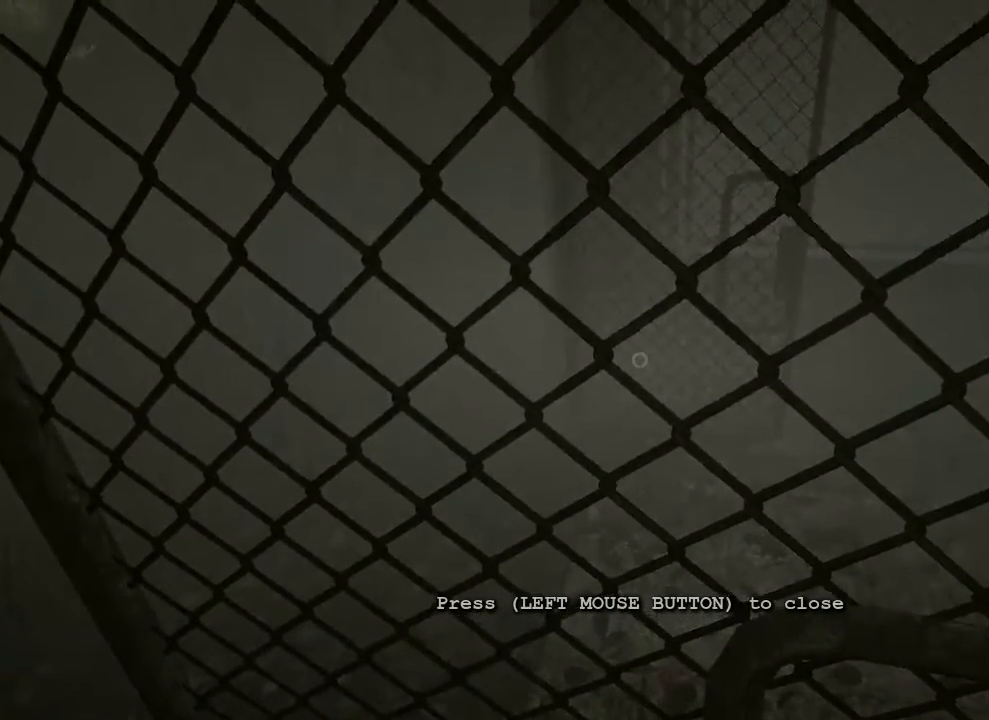
{"keys": ["shift"], "mouse": [], "events": []}
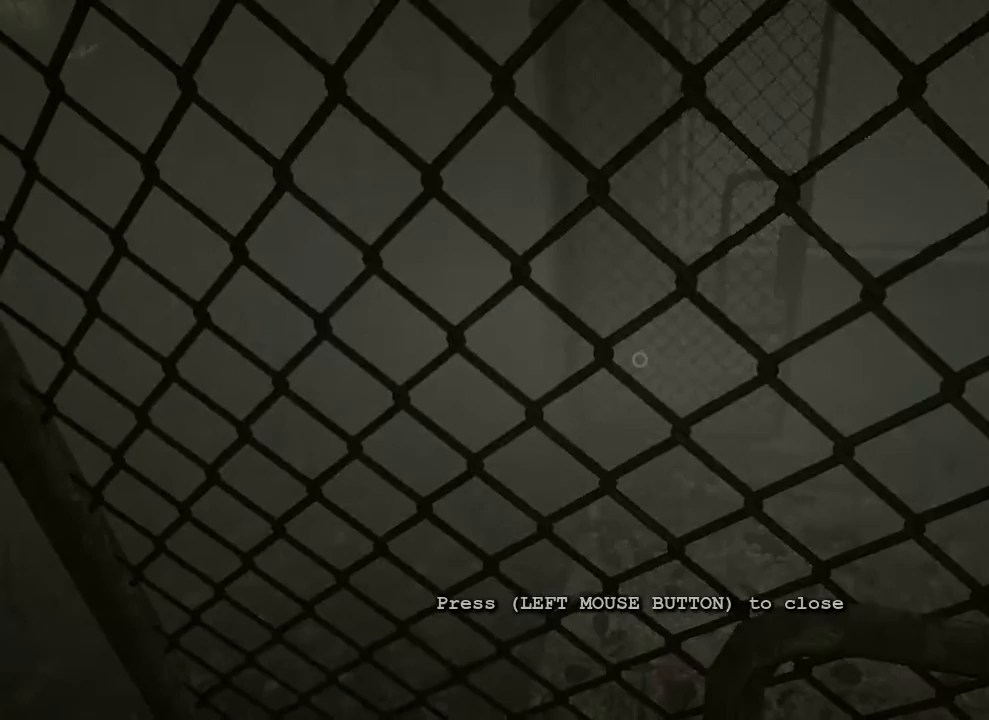
{"keys": ["shift"], "mouse": [], "events": []}
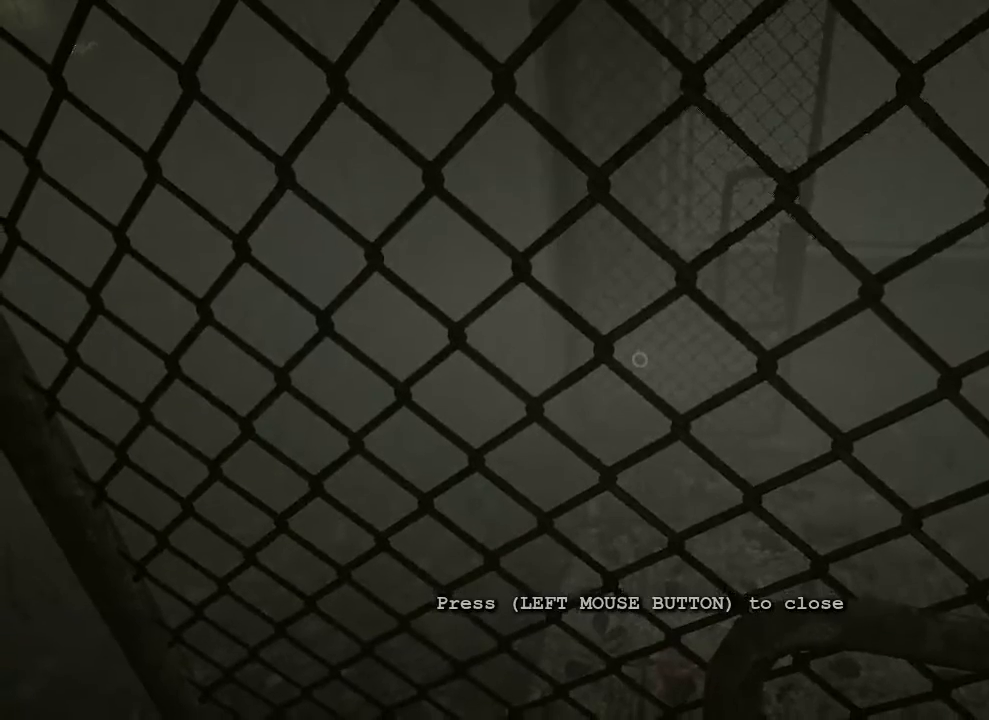
{"keys": ["shift"], "mouse": [], "events": []}
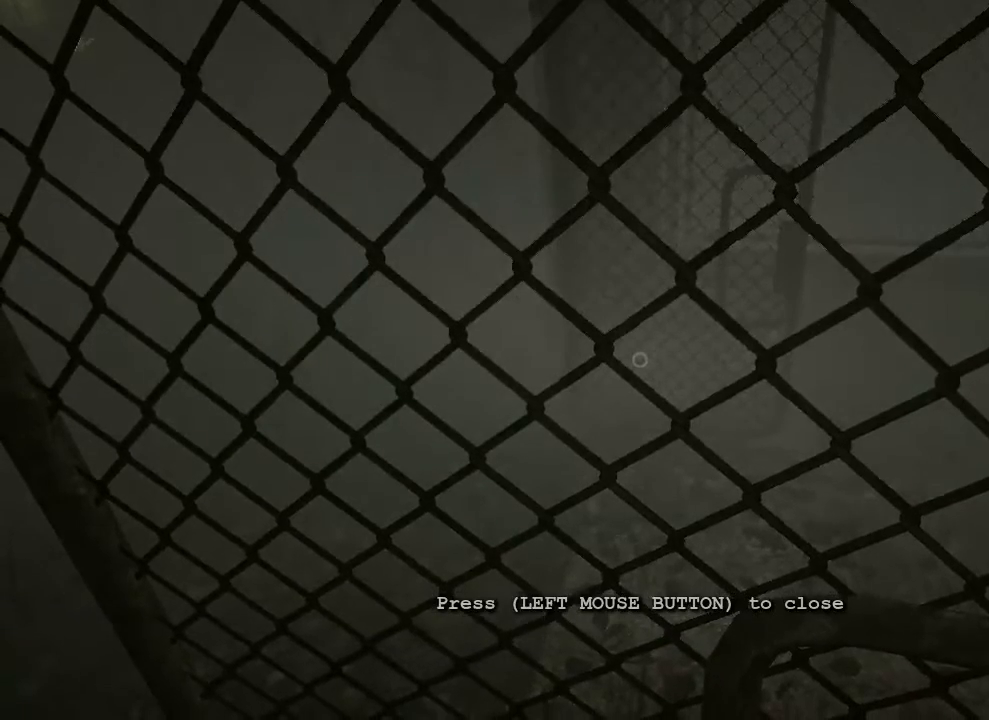
{"keys": ["shift"], "mouse": [], "events": []}
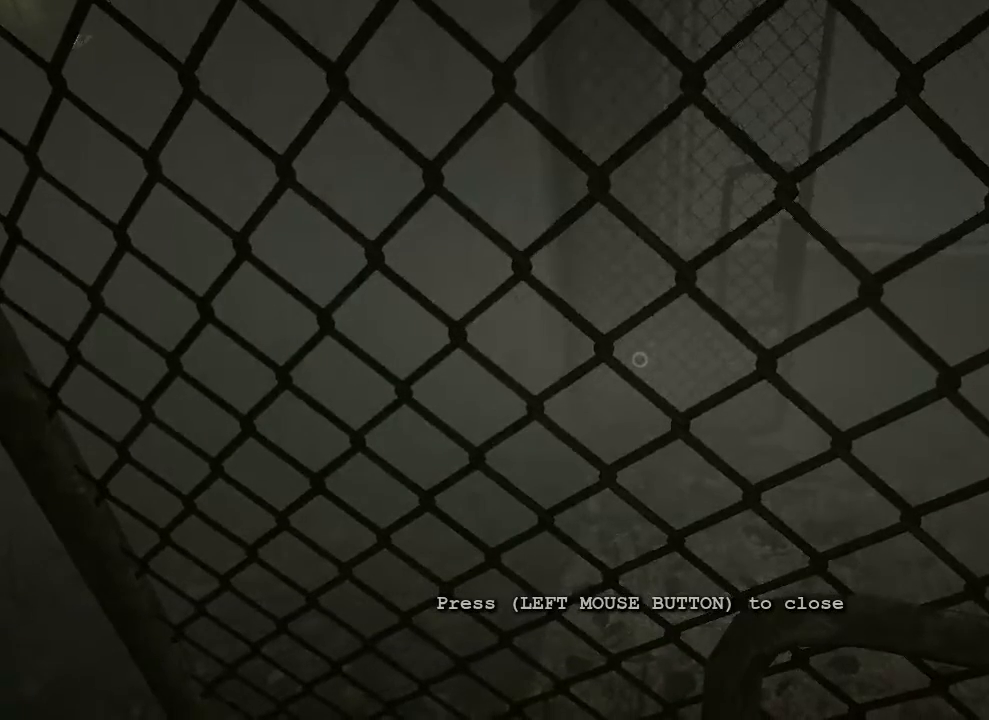
{"keys": ["shift"], "mouse": [], "events": []}
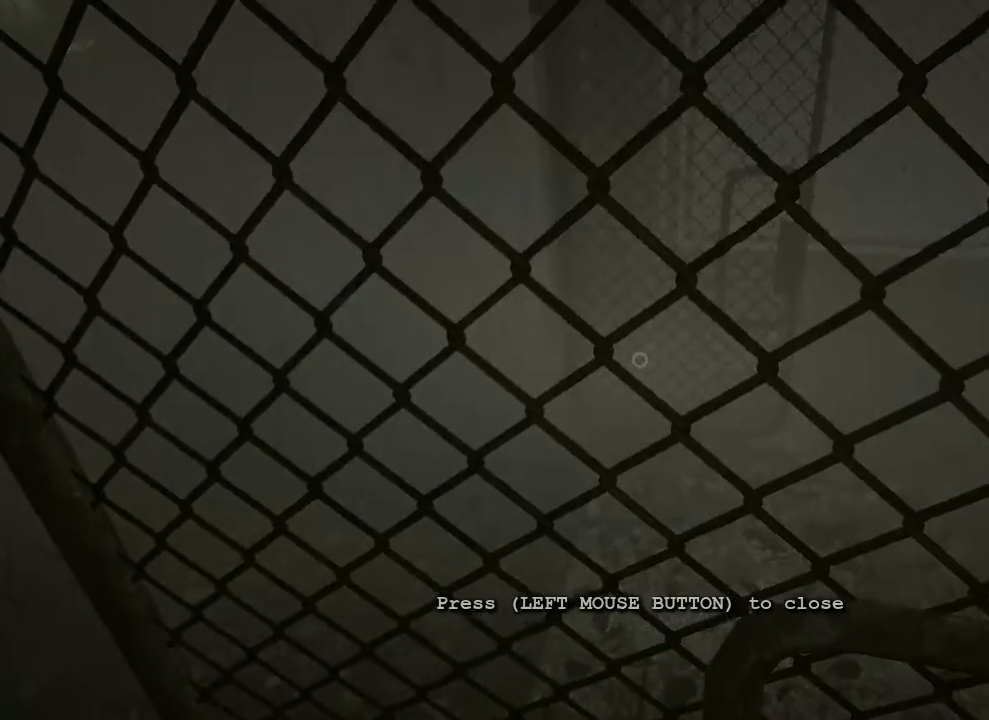
{"keys": ["shift"], "mouse": [], "events": []}
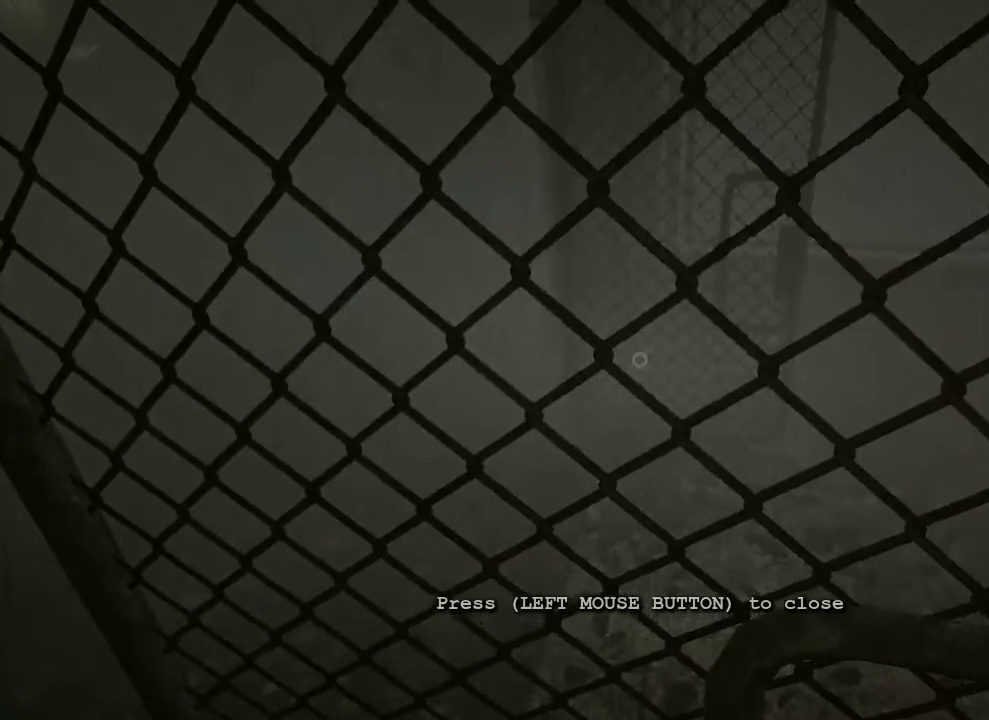
{"keys": ["shift"], "mouse": [], "events": []}
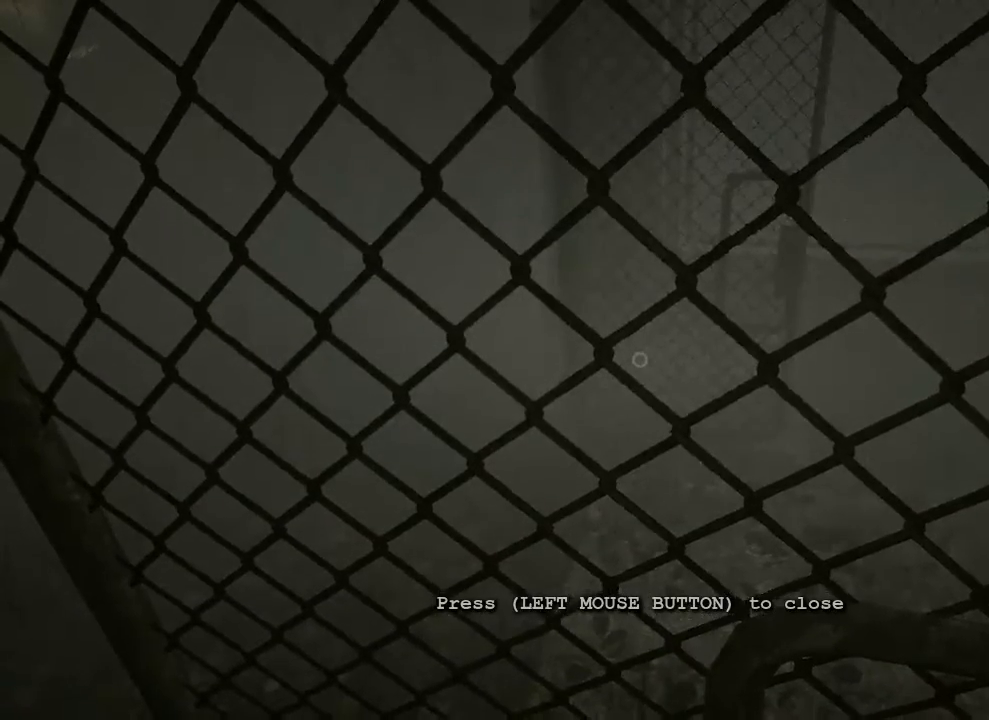
{"keys": ["shift"], "mouse": [], "events": [[300, "d", "down"], [467, "d", "up"]]}